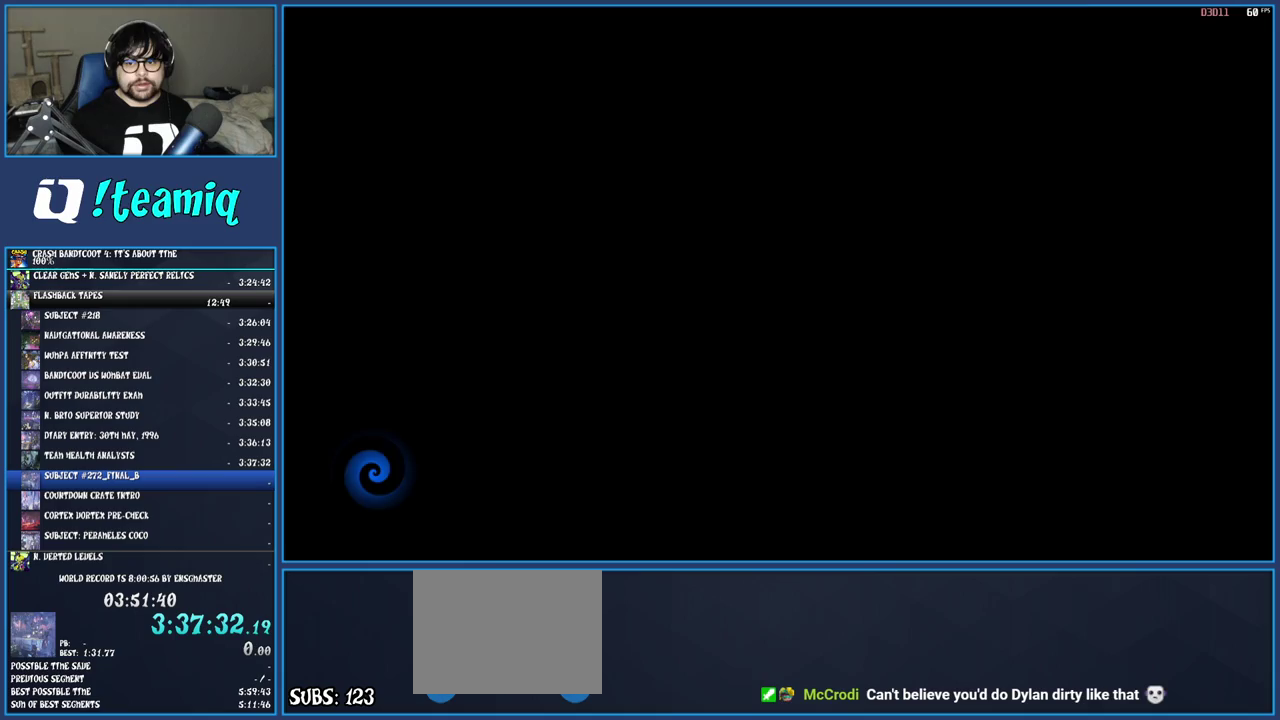
Gameplay with a controller (PlayStation layout); each line is a JSON object with the inputs held at the frame after it. "events" lists button and stick changes between this image and that frame as [ms after this image, input, new state], when the widget could be followed in between. Not read: L3 R3.
{"buttons": ["CROSS"], "left_stick": "center", "right_stick": "center", "events": [[500, "CROSS", "down"]]}
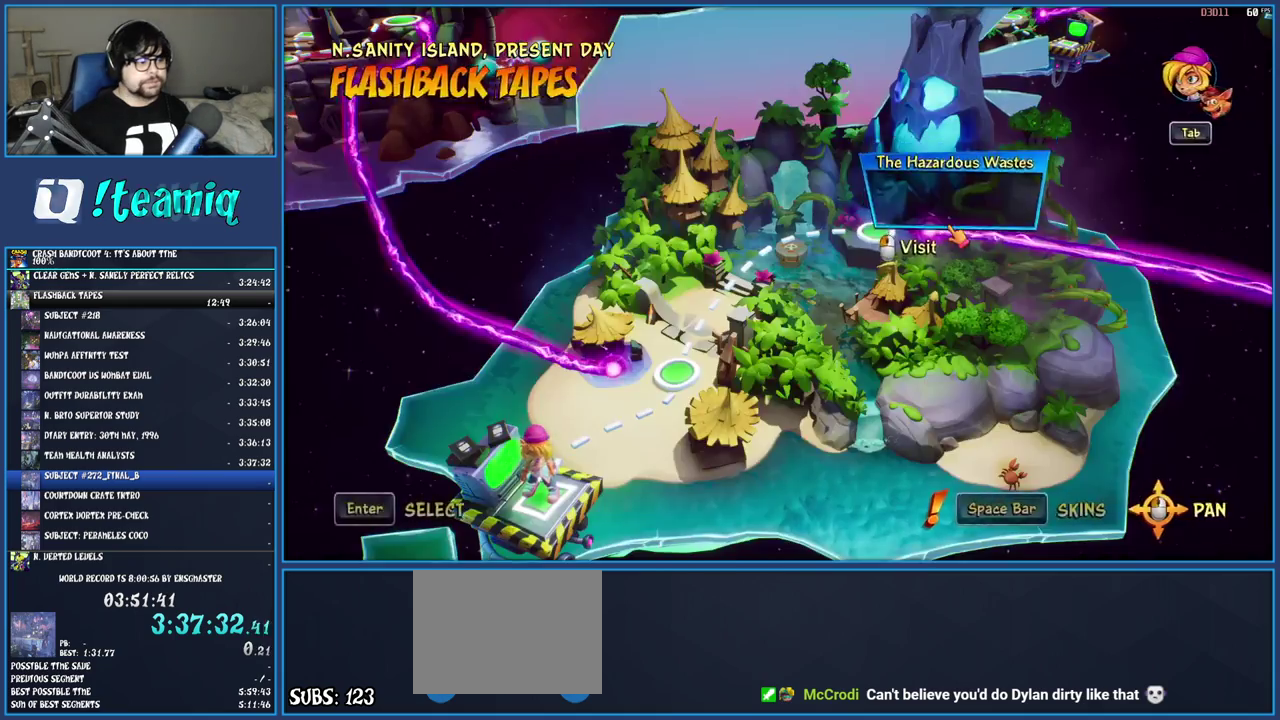
{"buttons": ["DPAD_RIGHT"], "left_stick": "center", "right_stick": "center", "events": [[100, "CROSS", "up"], [333, "DPAD_RIGHT", "down"], [383, "DPAD_RIGHT", "up"], [467, "DPAD_RIGHT", "down"]]}
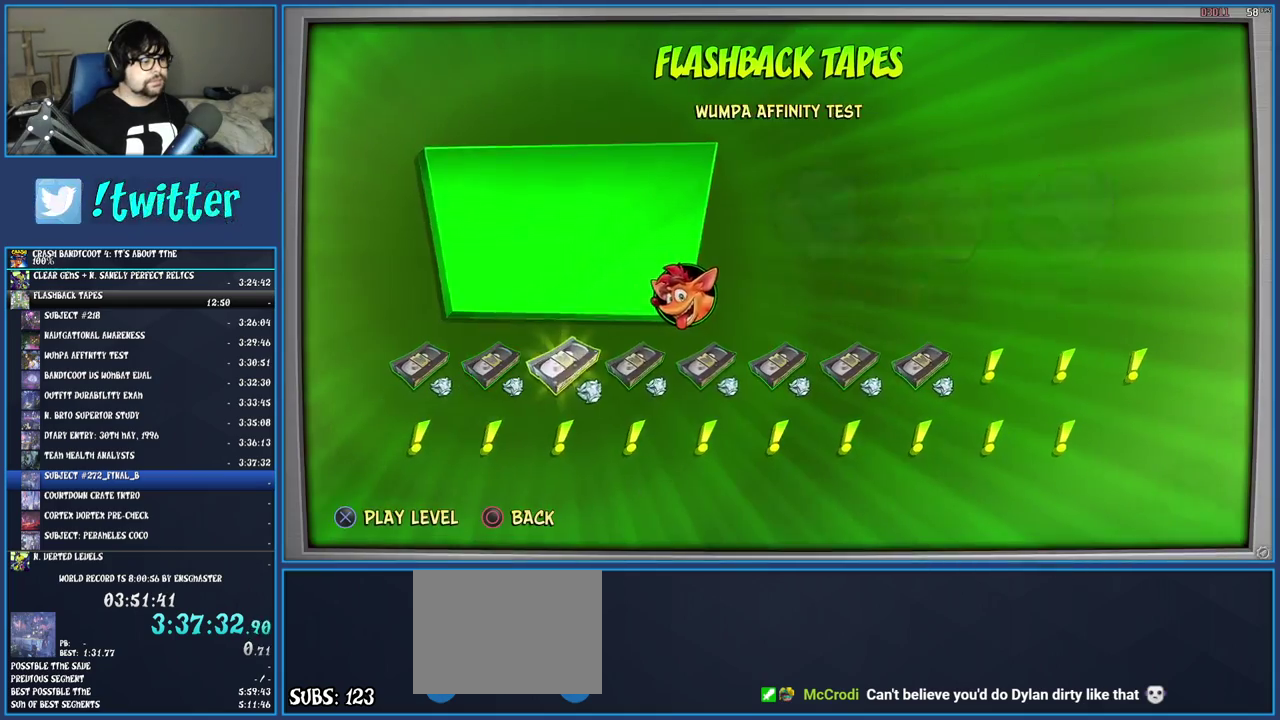
{"buttons": [], "left_stick": "center", "right_stick": "center", "events": [[50, "DPAD_RIGHT", "up"], [100, "DPAD_RIGHT", "down"], [183, "DPAD_RIGHT", "up"], [267, "DPAD_RIGHT", "down"], [317, "DPAD_RIGHT", "up"], [383, "DPAD_RIGHT", "down"], [450, "DPAD_RIGHT", "up"]]}
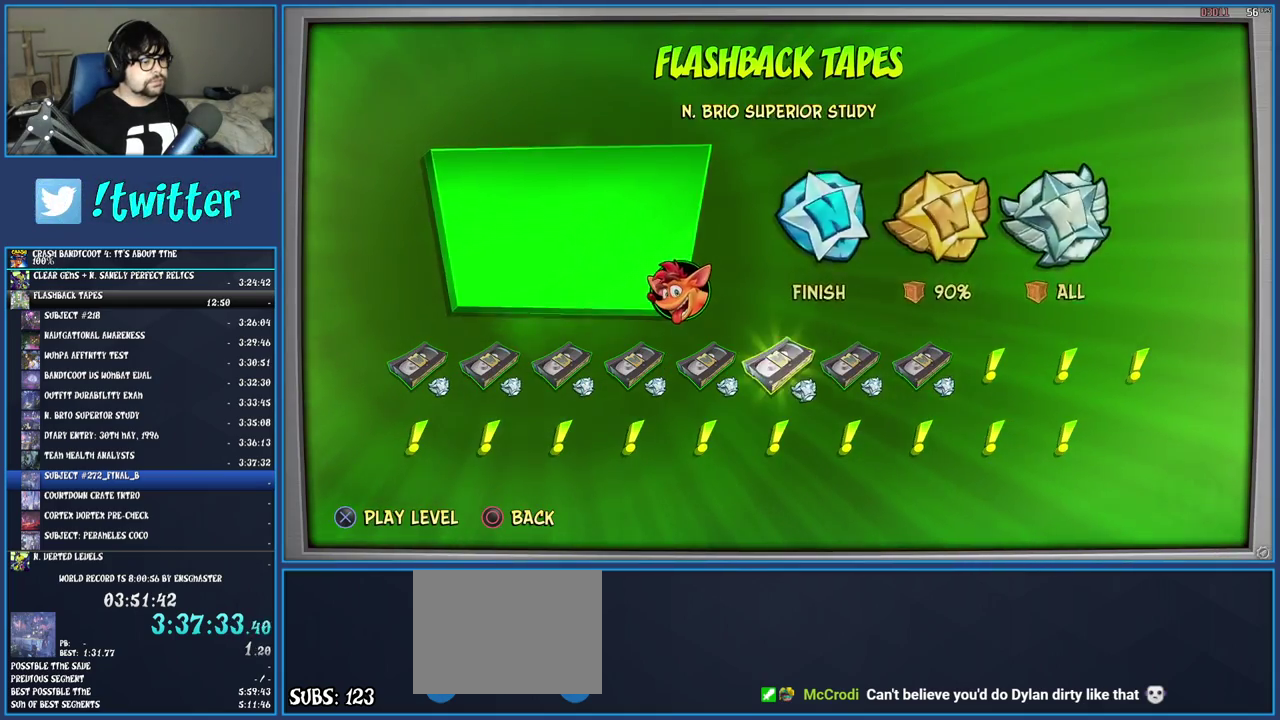
{"buttons": [], "left_stick": "center", "right_stick": "center", "events": [[17, "DPAD_RIGHT", "down"], [100, "DPAD_RIGHT", "up"], [183, "DPAD_RIGHT", "down"], [250, "DPAD_RIGHT", "up"]]}
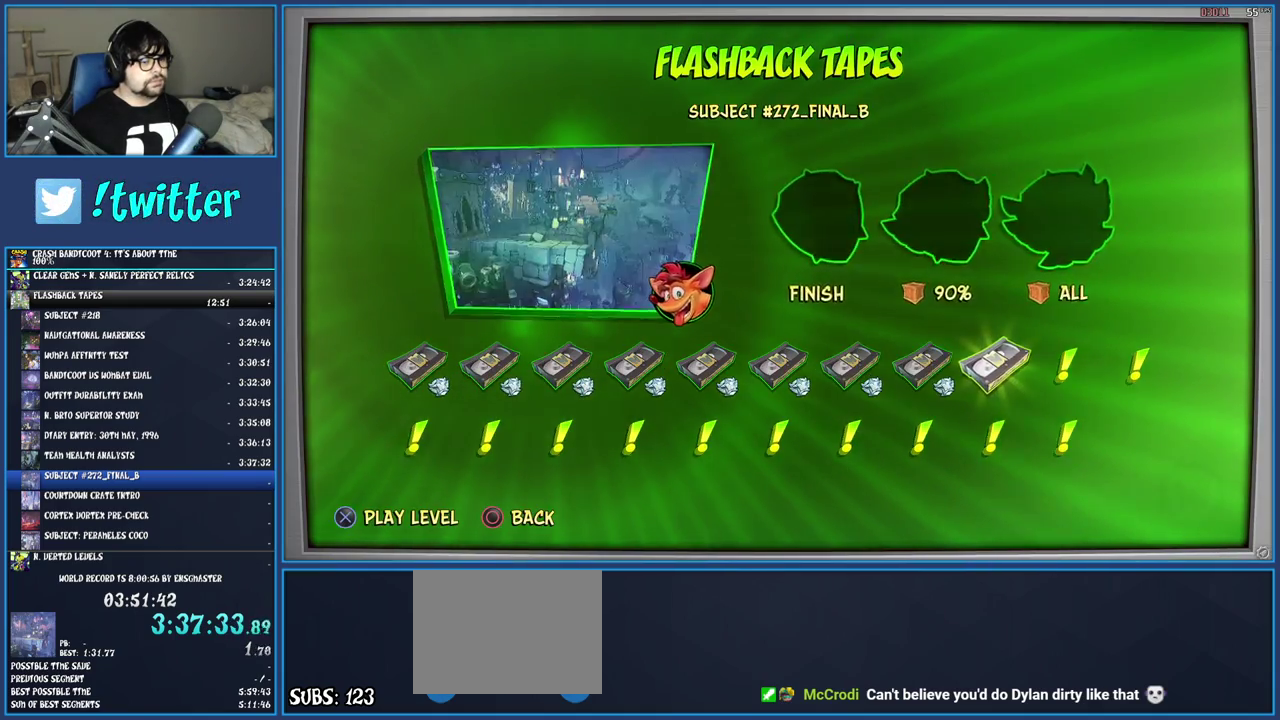
{"buttons": [], "left_stick": "center", "right_stick": "center", "events": [[67, "CROSS", "down"], [150, "CROSS", "up"], [233, "CROSS", "down"], [283, "CROSS", "up"], [367, "CROSS", "down"], [450, "CROSS", "up"]]}
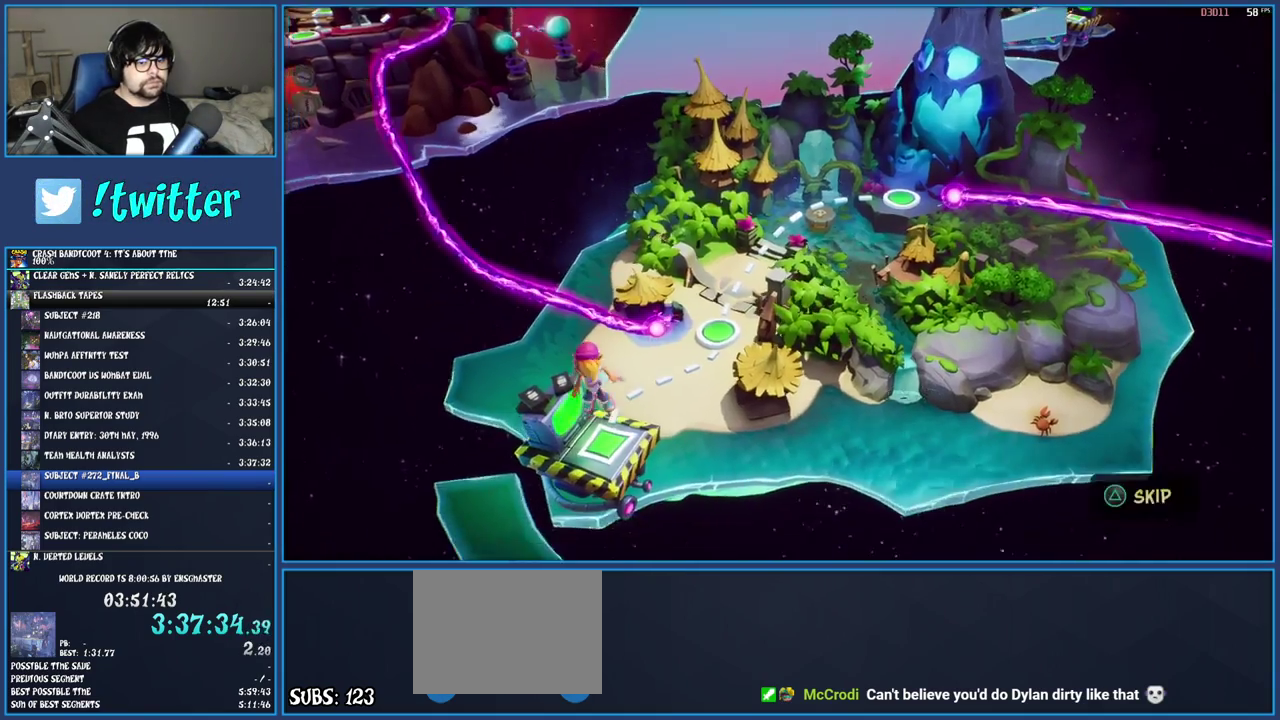
{"buttons": ["TRIANGLE"], "left_stick": "center", "right_stick": "center", "events": [[33, "TRIANGLE", "down"], [100, "TRIANGLE", "up"], [183, "TRIANGLE", "down"], [250, "TRIANGLE", "up"], [317, "TRIANGLE", "down"], [400, "TRIANGLE", "up"], [467, "TRIANGLE", "down"]]}
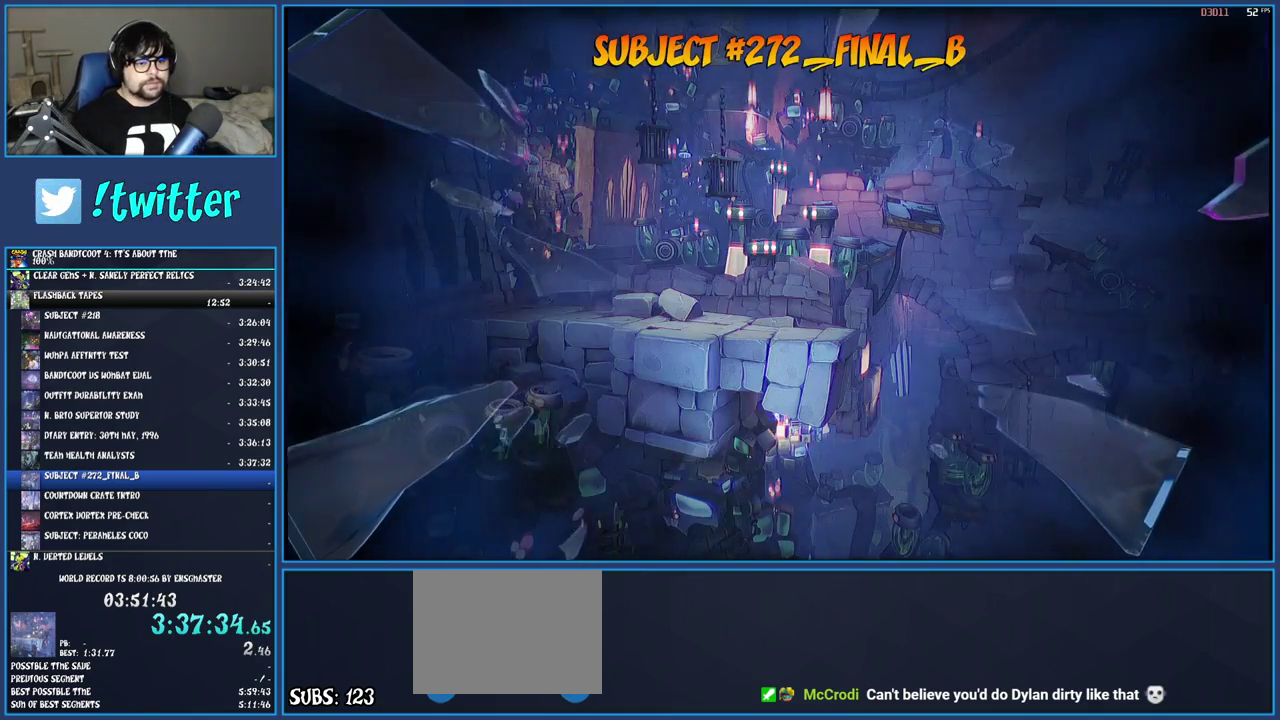
{"buttons": [], "left_stick": "center", "right_stick": "center", "events": [[50, "TRIANGLE", "up"], [117, "TRIANGLE", "down"], [183, "TRIANGLE", "up"], [250, "TRIANGLE", "down"], [350, "TRIANGLE", "up"], [417, "TRIANGLE", "down"], [500, "TRIANGLE", "up"]]}
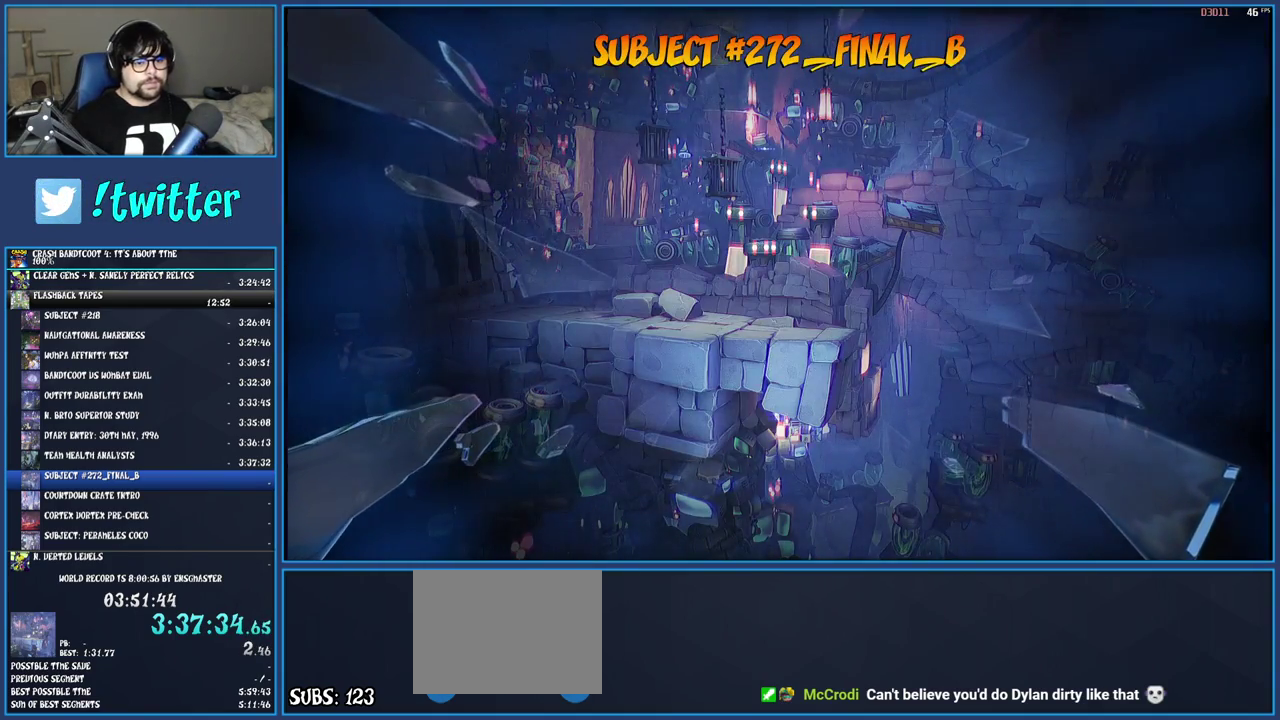
{"buttons": [], "left_stick": "center", "right_stick": "center", "events": [[67, "TRIANGLE", "down"], [167, "TRIANGLE", "up"], [217, "TRIANGLE", "down"], [317, "TRIANGLE", "up"], [367, "TRIANGLE", "down"], [467, "TRIANGLE", "up"]]}
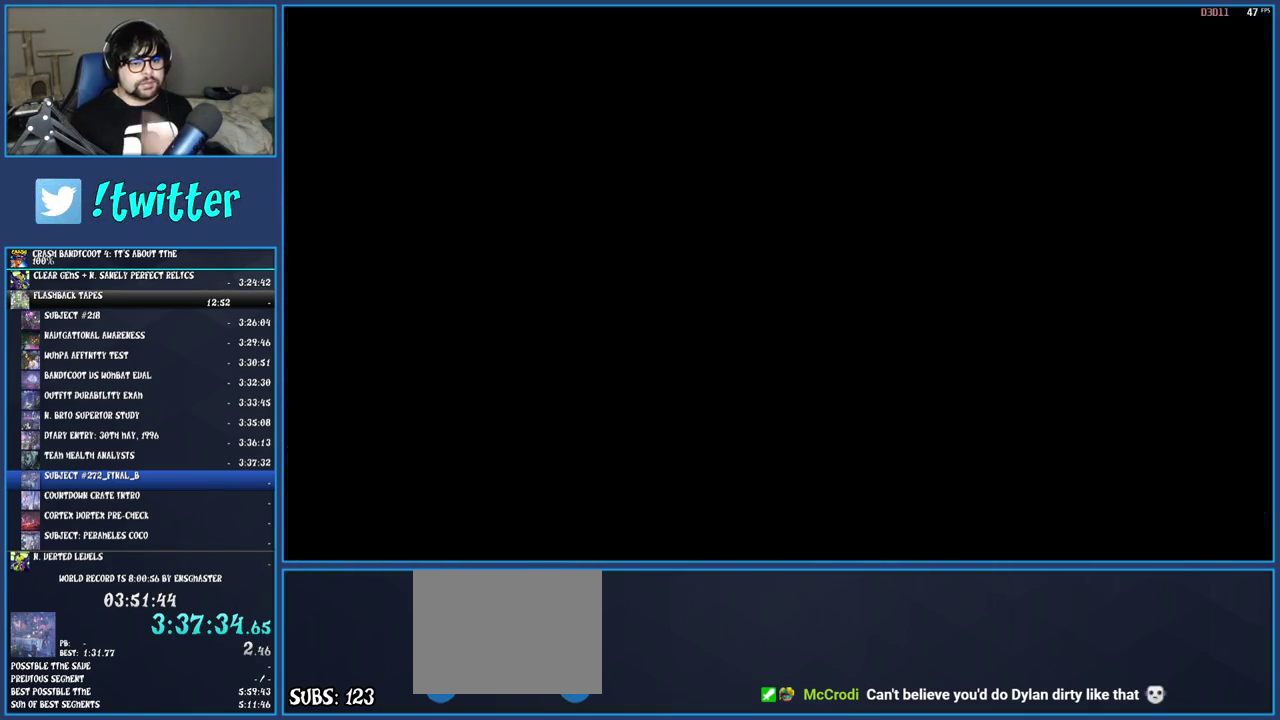
{"buttons": ["TRIANGLE"], "left_stick": "center", "right_stick": "center", "events": [[17, "TRIANGLE", "down"], [117, "TRIANGLE", "up"], [183, "TRIANGLE", "down"], [267, "TRIANGLE", "up"], [333, "TRIANGLE", "down"], [400, "TRIANGLE", "up"], [467, "TRIANGLE", "down"]]}
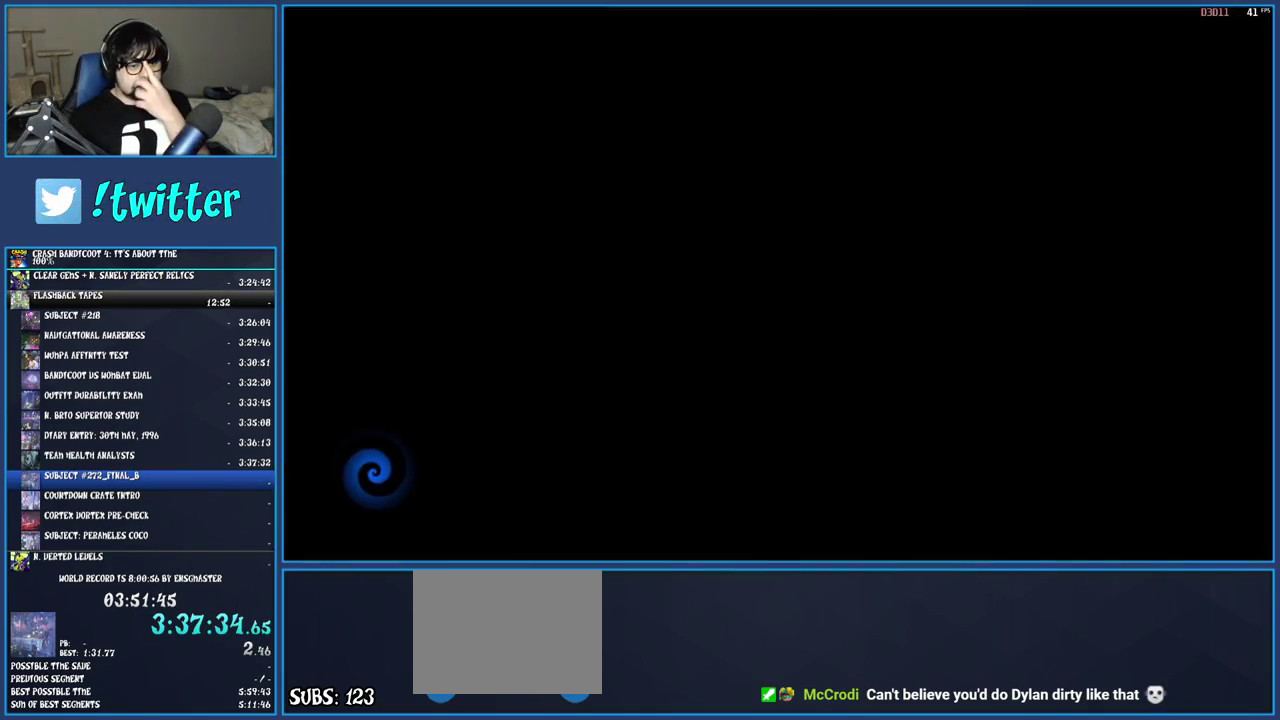
{"buttons": ["TRIANGLE"], "left_stick": "center", "right_stick": "center", "events": [[67, "TRIANGLE", "up"], [133, "TRIANGLE", "down"], [233, "TRIANGLE", "up"], [317, "TRIANGLE", "down"], [383, "TRIANGLE", "up"], [450, "TRIANGLE", "down"]]}
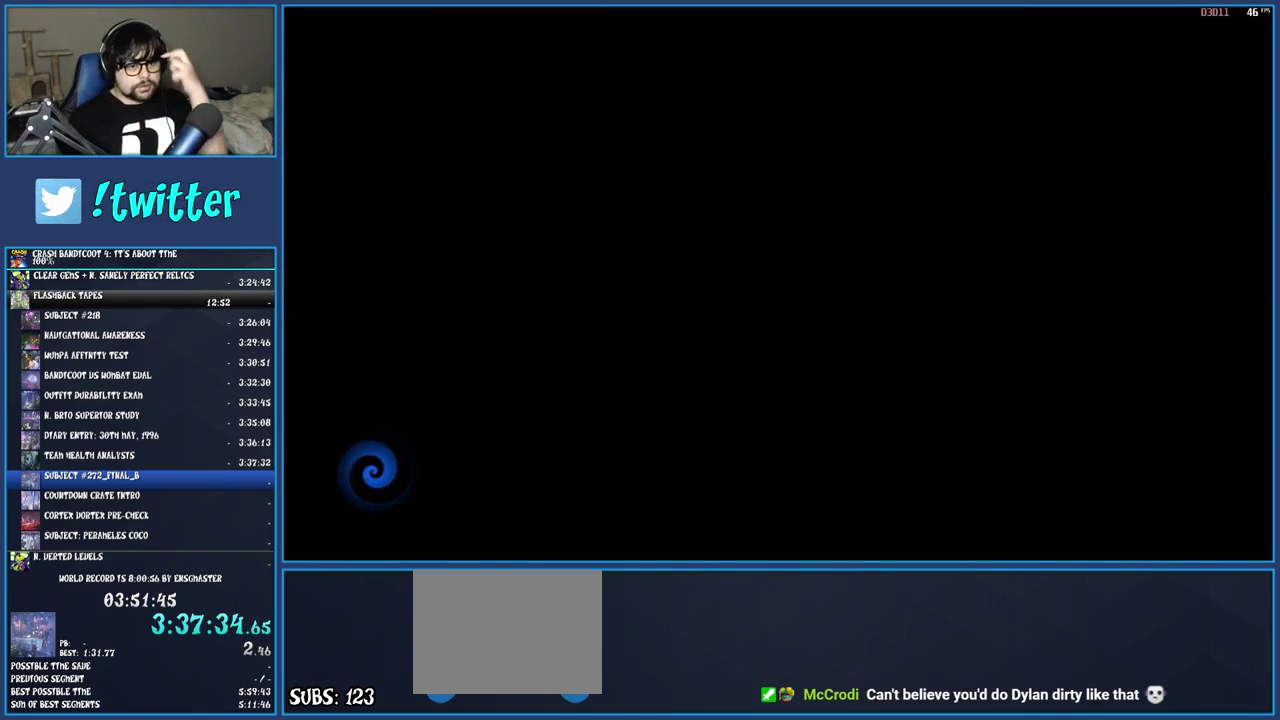
{"buttons": [], "left_stick": "center", "right_stick": "center", "events": [[67, "TRIANGLE", "up"], [117, "TRIANGLE", "down"], [183, "TRIANGLE", "up"], [250, "TRIANGLE", "down"], [333, "TRIANGLE", "up"], [400, "TRIANGLE", "down"], [500, "TRIANGLE", "up"]]}
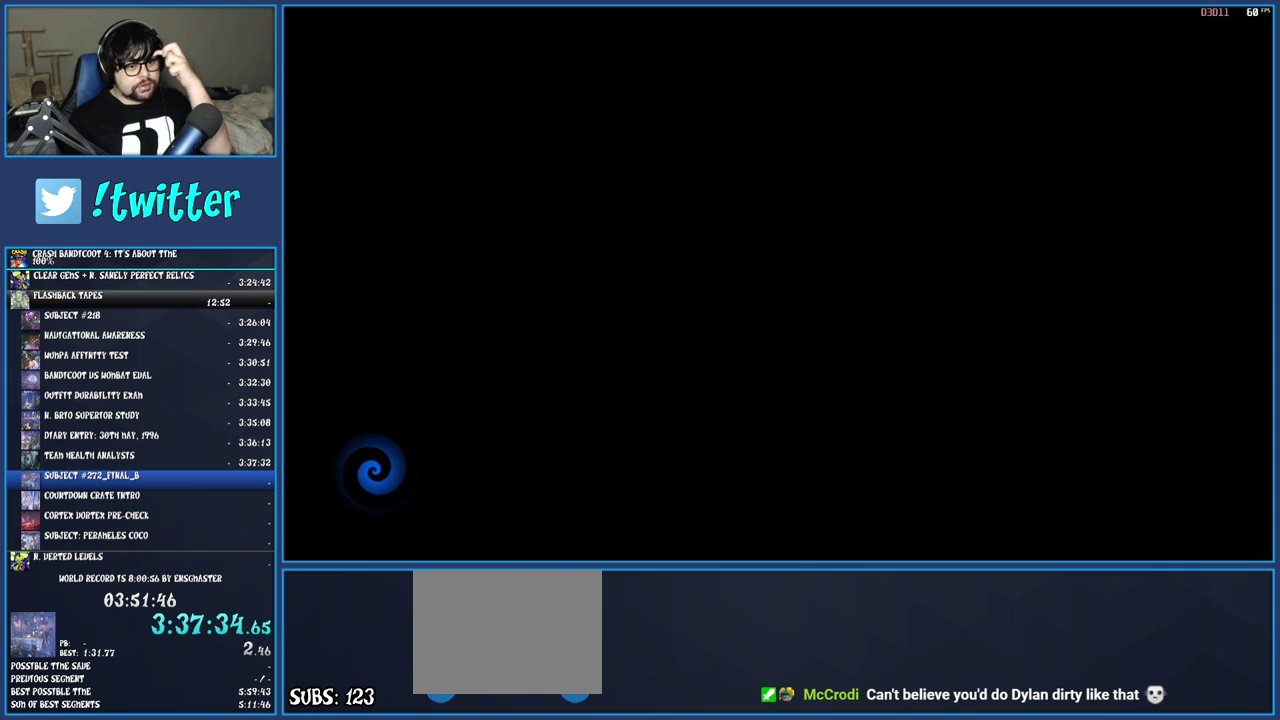
{"buttons": [], "left_stick": "center", "right_stick": "center", "events": [[50, "TRIANGLE", "down"], [150, "TRIANGLE", "up"], [233, "TRIANGLE", "down"], [300, "TRIANGLE", "up"], [350, "TRIANGLE", "down"], [450, "TRIANGLE", "up"]]}
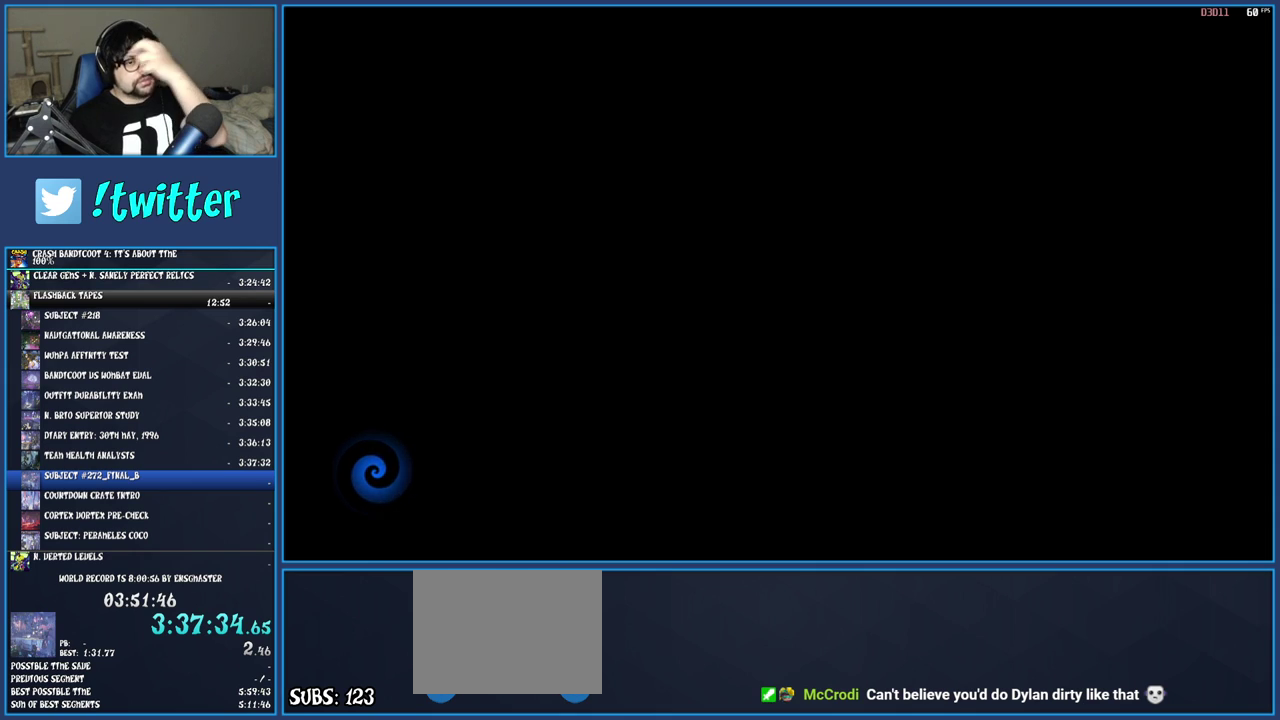
{"buttons": [], "left_stick": "center", "right_stick": "center", "events": [[33, "TRIANGLE", "down"], [117, "TRIANGLE", "up"], [217, "TRIANGLE", "down"], [317, "TRIANGLE", "up"], [367, "TRIANGLE", "down"], [450, "TRIANGLE", "up"]]}
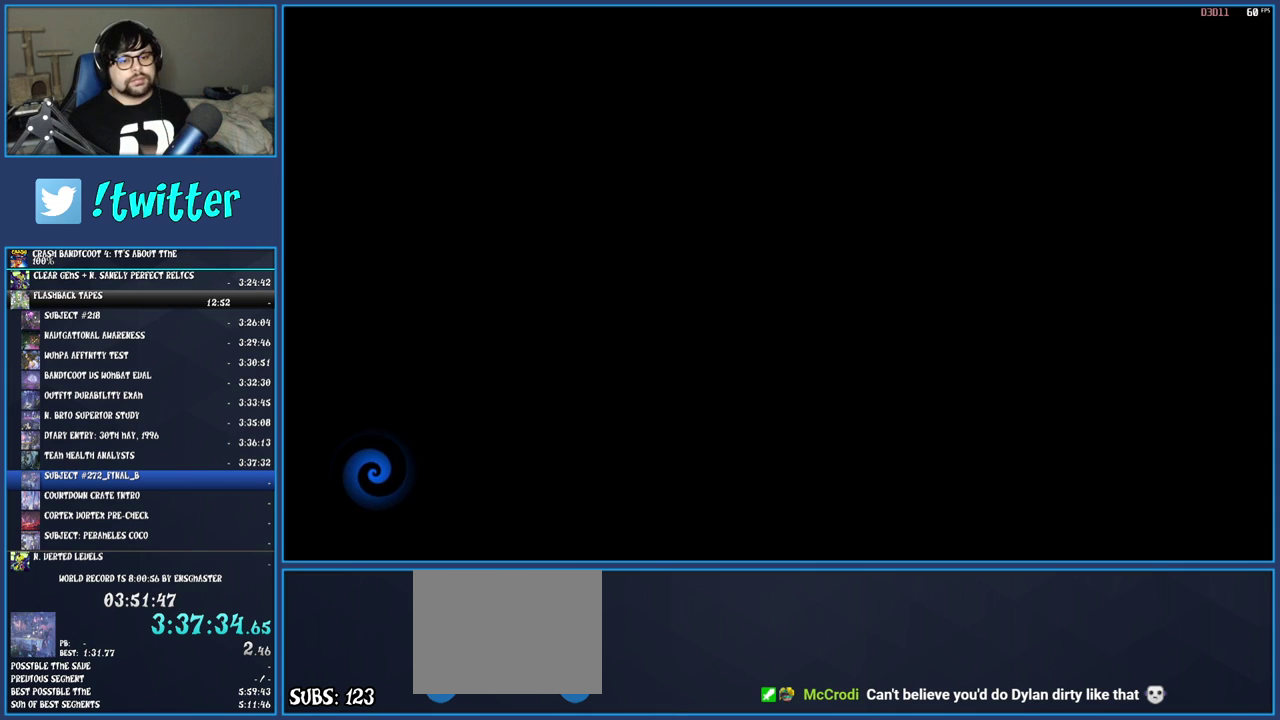
{"buttons": ["TRIANGLE"], "left_stick": "center", "right_stick": "center", "events": [[17, "TRIANGLE", "down"], [100, "TRIANGLE", "up"], [183, "TRIANGLE", "down"], [283, "TRIANGLE", "up"], [350, "TRIANGLE", "down"], [433, "TRIANGLE", "up"], [483, "TRIANGLE", "down"]]}
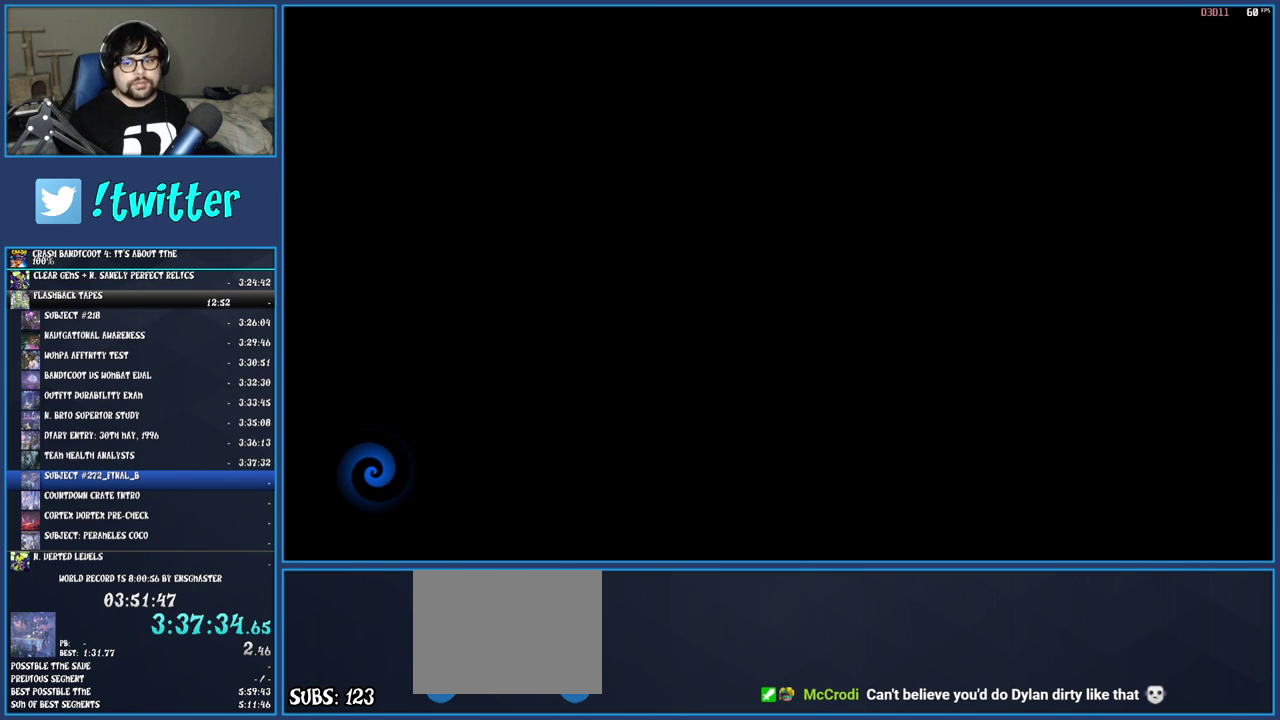
{"buttons": ["TRIANGLE"], "left_stick": "center", "right_stick": "center", "events": [[100, "TRIANGLE", "up"], [167, "TRIANGLE", "down"], [267, "TRIANGLE", "up"], [333, "TRIANGLE", "down"], [433, "TRIANGLE", "up"], [500, "TRIANGLE", "down"]]}
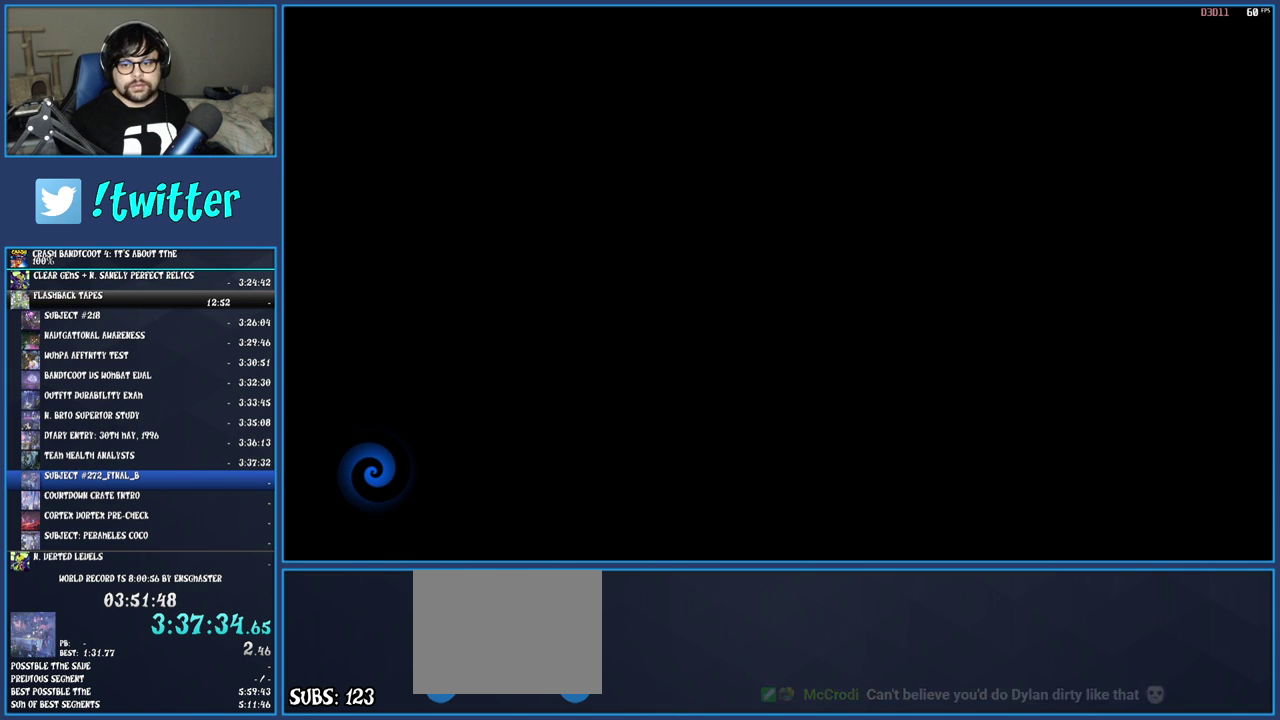
{"buttons": [], "left_stick": "center", "right_stick": "center", "events": [[100, "TRIANGLE", "up"], [150, "TRIANGLE", "down"], [250, "TRIANGLE", "up"], [333, "TRIANGLE", "down"], [433, "TRIANGLE", "up"]]}
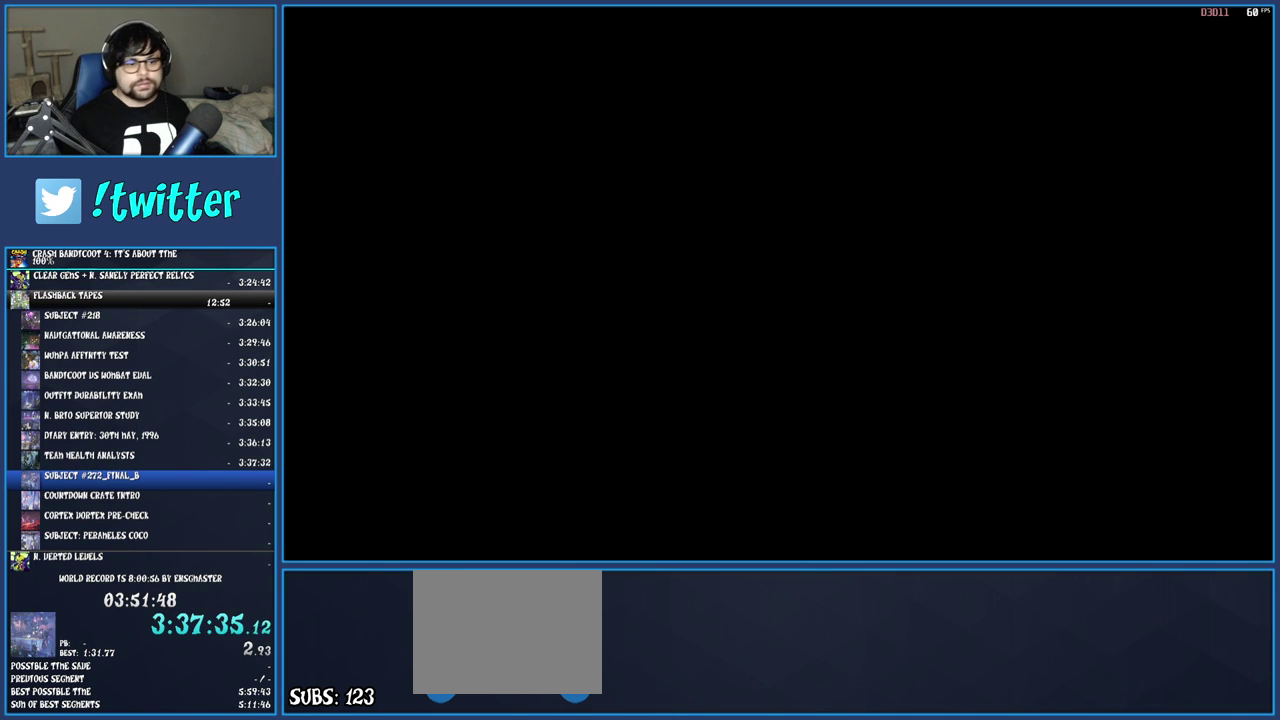
{"buttons": ["TRIANGLE"], "left_stick": "center", "right_stick": "center", "events": [[17, "TRIANGLE", "down"], [83, "TRIANGLE", "up"], [167, "TRIANGLE", "down"], [267, "TRIANGLE", "up"], [333, "TRIANGLE", "down"], [450, "TRIANGLE", "up"], [500, "TRIANGLE", "down"]]}
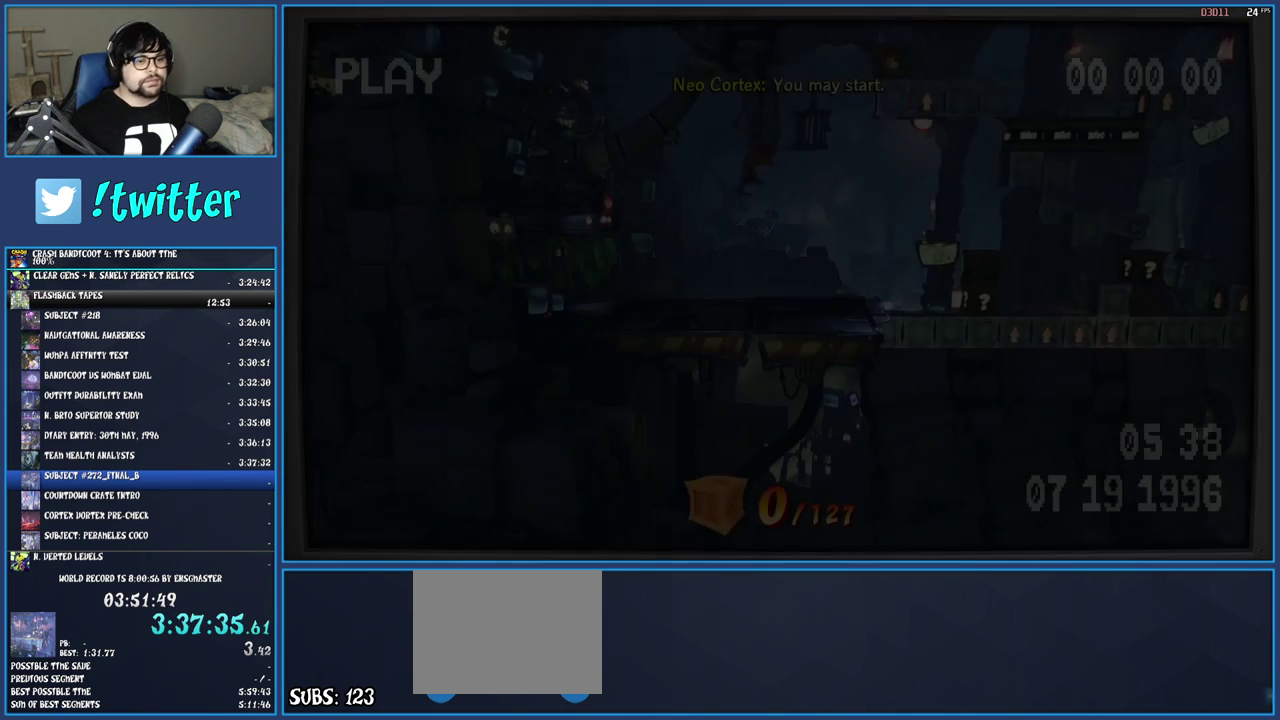
{"buttons": [], "left_stick": "right", "right_stick": "center", "events": [[117, "TRIANGLE", "up"], [183, "TRIANGLE", "down"], [283, "TRIANGLE", "up"], [350, "TRIANGLE", "down"], [400, "left_stick", "right"], [450, "TRIANGLE", "up"]]}
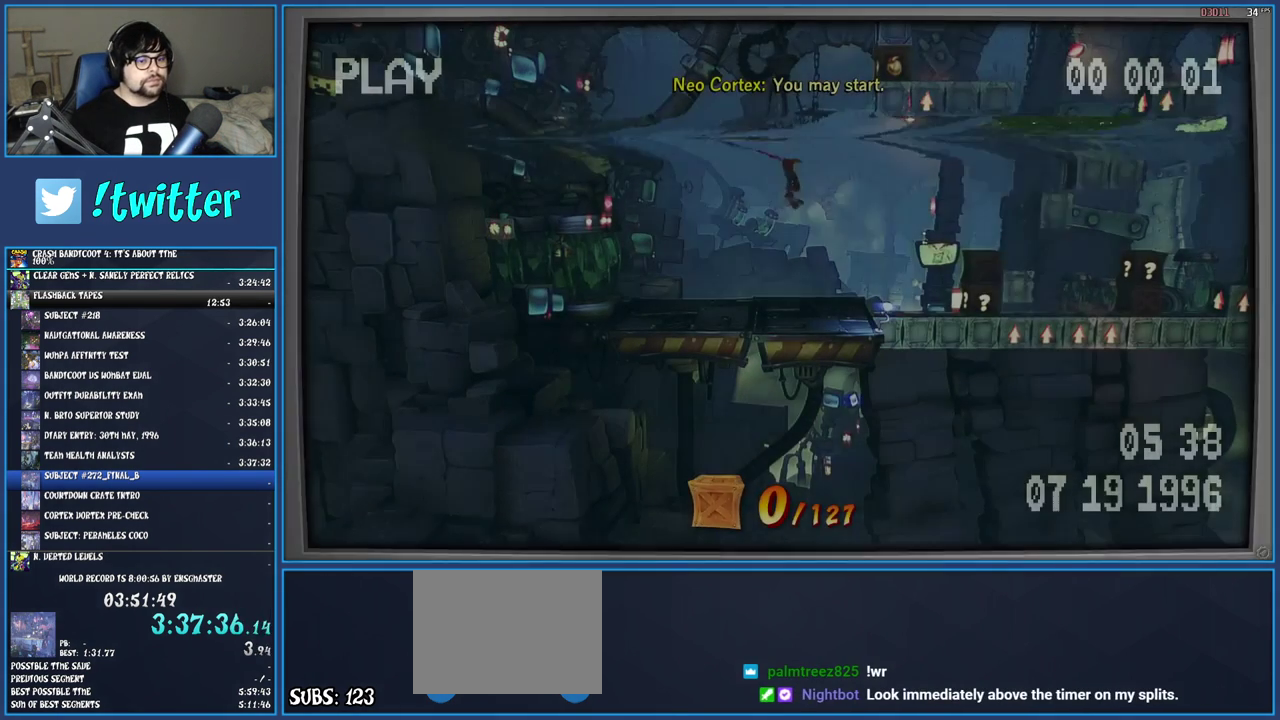
{"buttons": [], "left_stick": "right", "right_stick": "center", "events": [[33, "TRIANGLE", "down"], [133, "TRIANGLE", "up"], [200, "TRIANGLE", "down"], [467, "TRIANGLE", "up"]]}
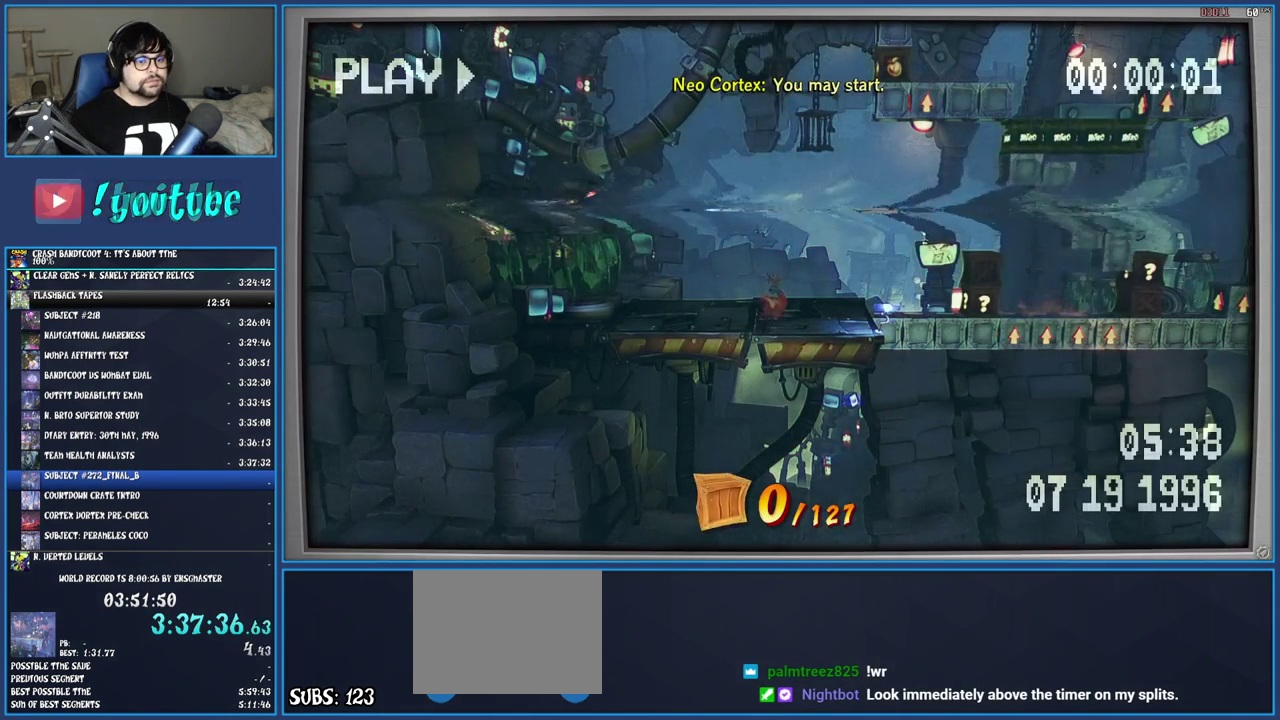
{"buttons": [], "left_stick": "right", "right_stick": "center", "events": [[17, "TRIANGLE", "down"], [117, "TRIANGLE", "up"]]}
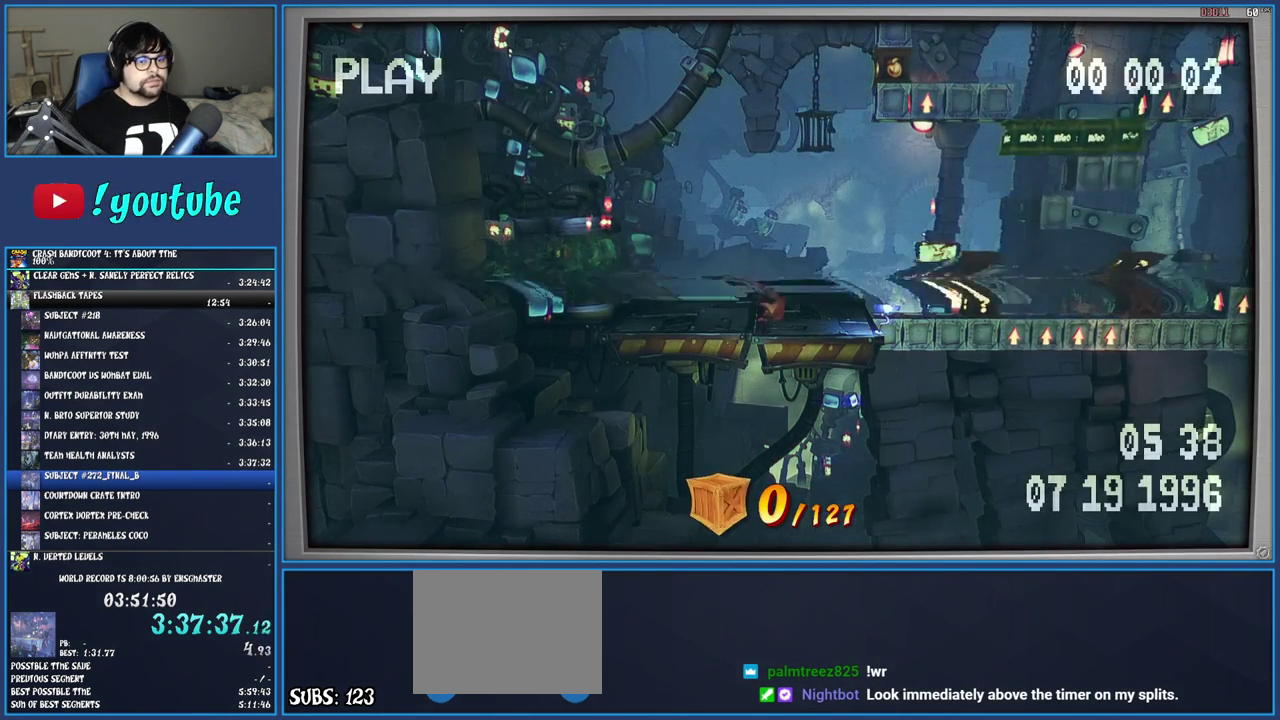
{"buttons": [], "left_stick": "right", "right_stick": "center", "events": []}
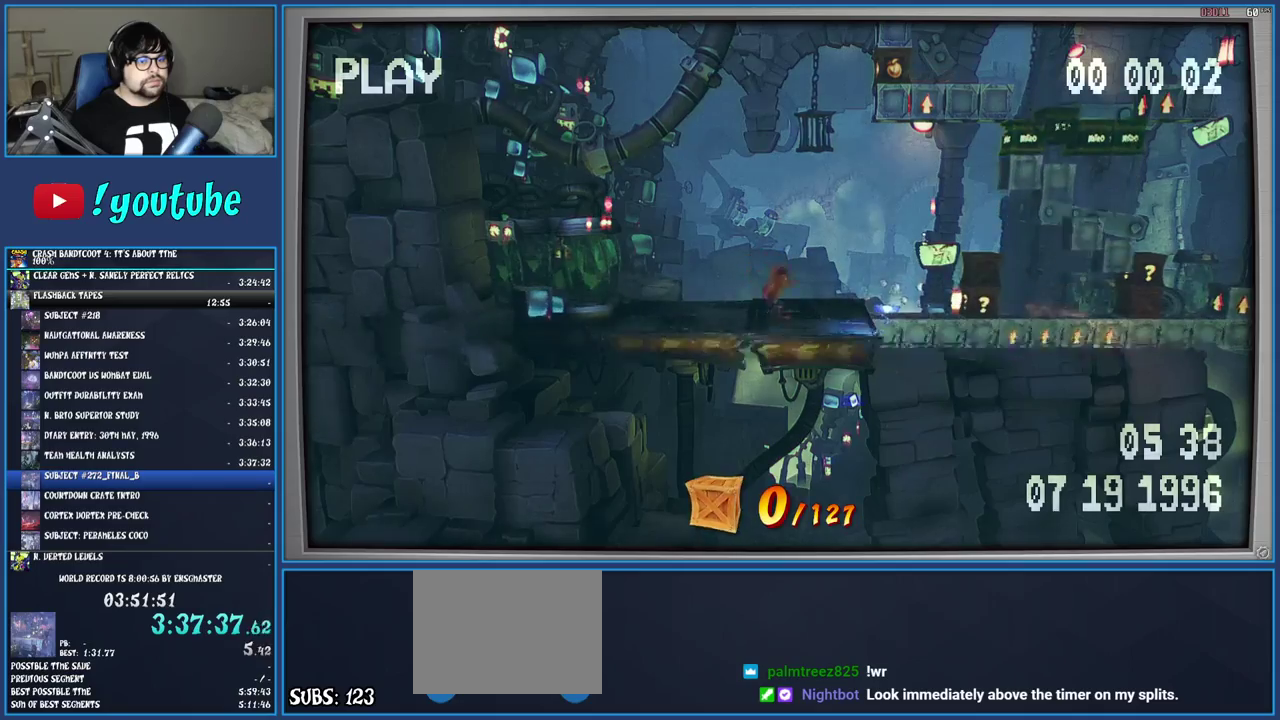
{"buttons": [], "left_stick": "right", "right_stick": "center", "events": []}
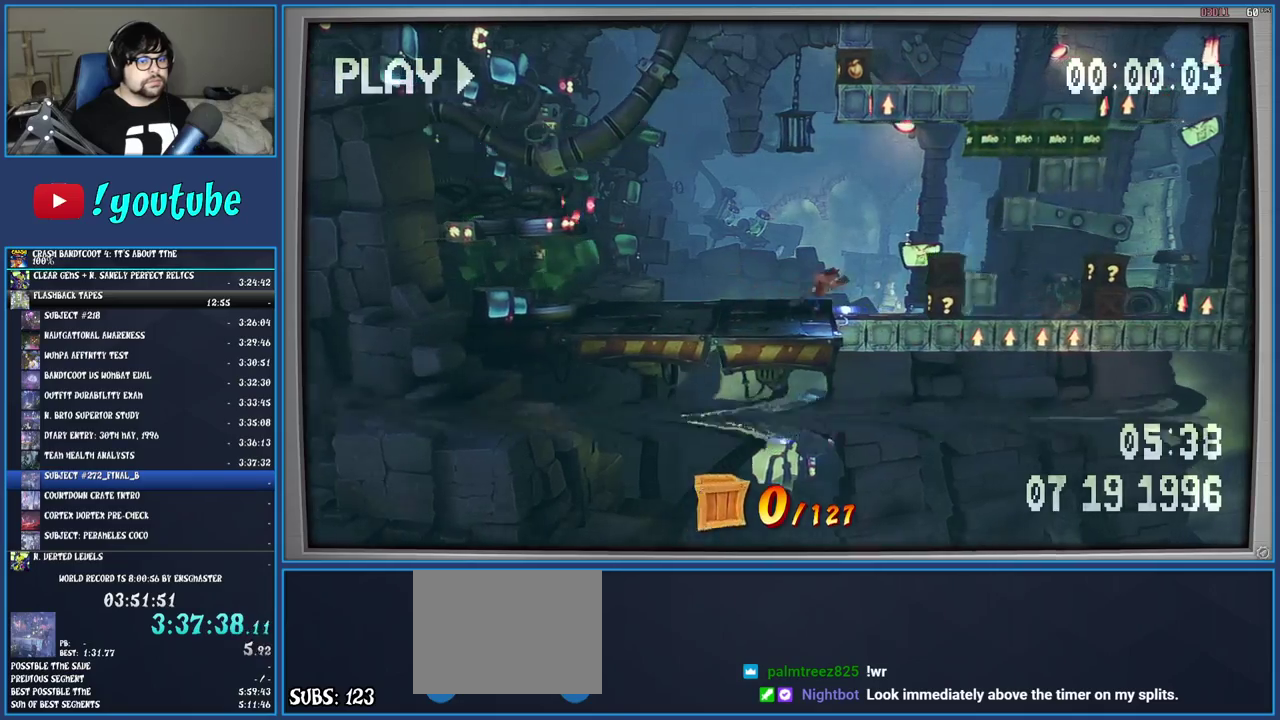
{"buttons": [], "left_stick": "right", "right_stick": "center", "events": [[233, "SQUARE", "down"], [450, "SQUARE", "up"]]}